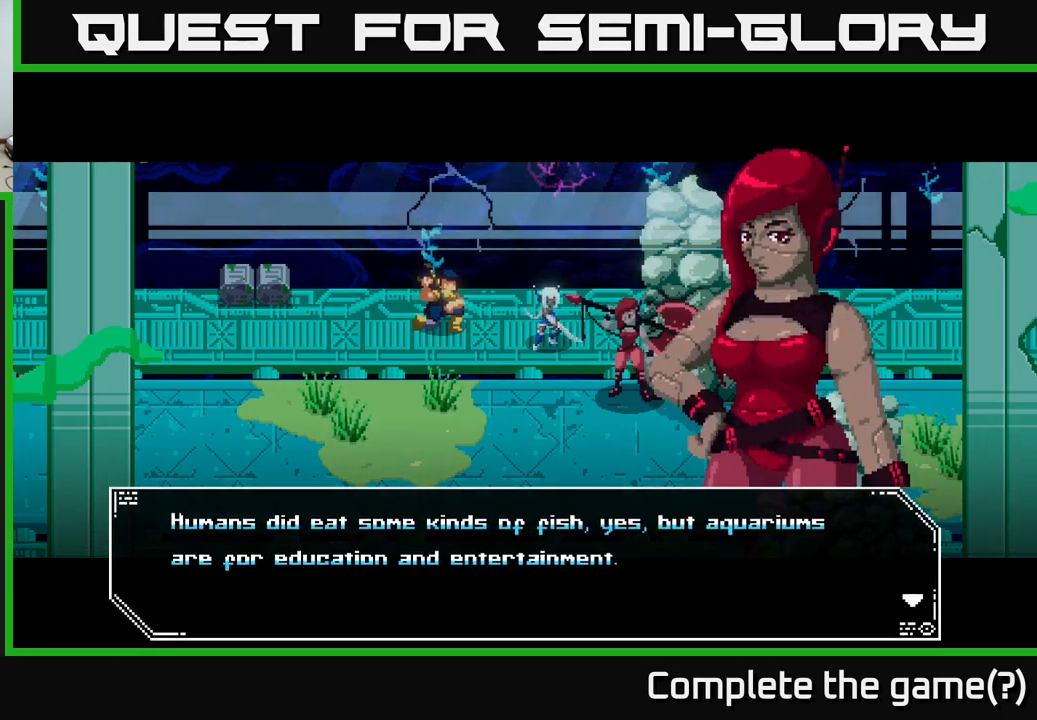
Gameplay with a controller (Xbox layout); each line is a JSON object with the inputs held at the frame after it. "events" lists button and stick changes between this image and that frame as [ms after this image, input, new state], when the widget could be followed in between.
{"buttons": ["A"], "left_stick": "center", "right_stick": "center", "events": [[383, "A", "down"]]}
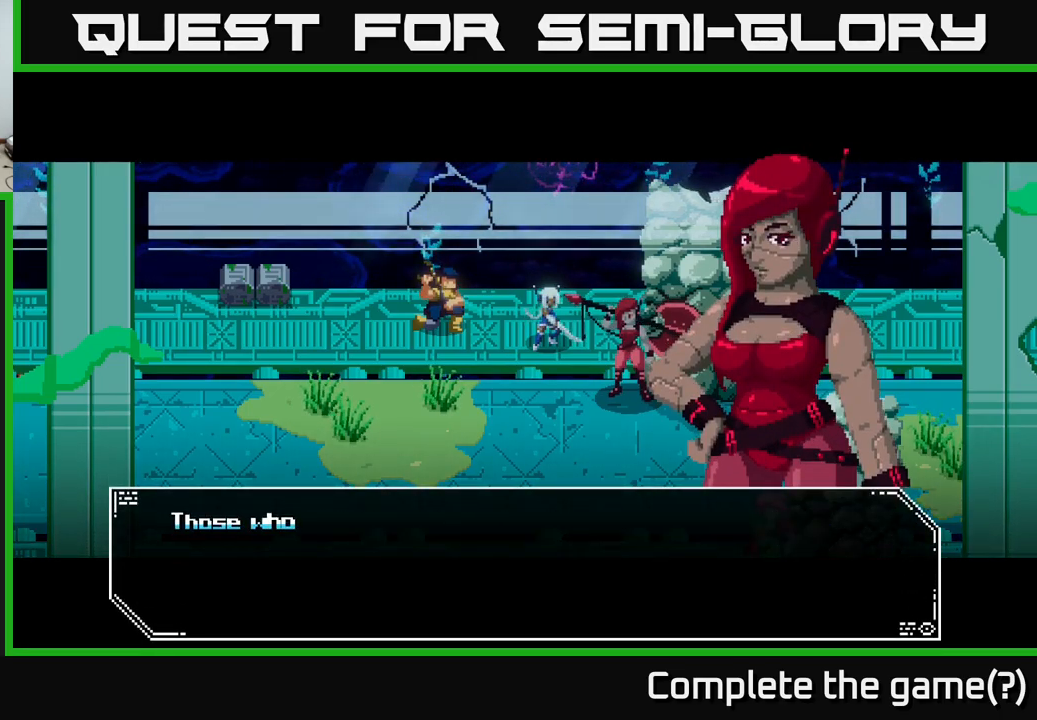
{"buttons": [], "left_stick": "center", "right_stick": "center", "events": [[16, "A", "up"]]}
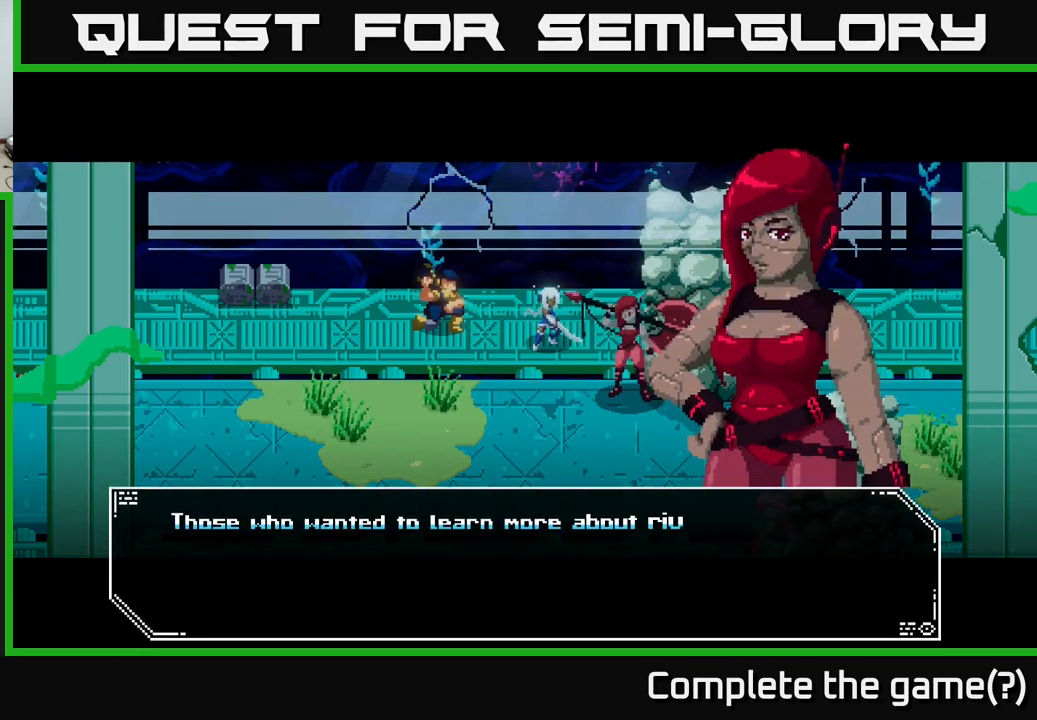
{"buttons": [], "left_stick": "center", "right_stick": "center", "events": []}
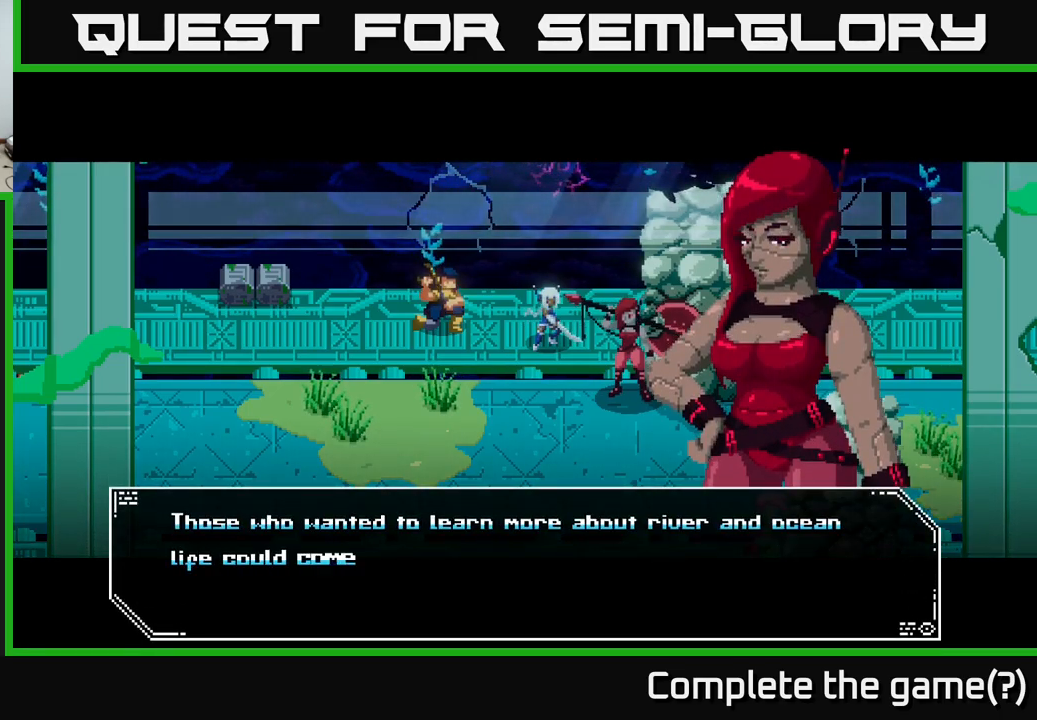
{"buttons": [], "left_stick": "center", "right_stick": "center", "events": []}
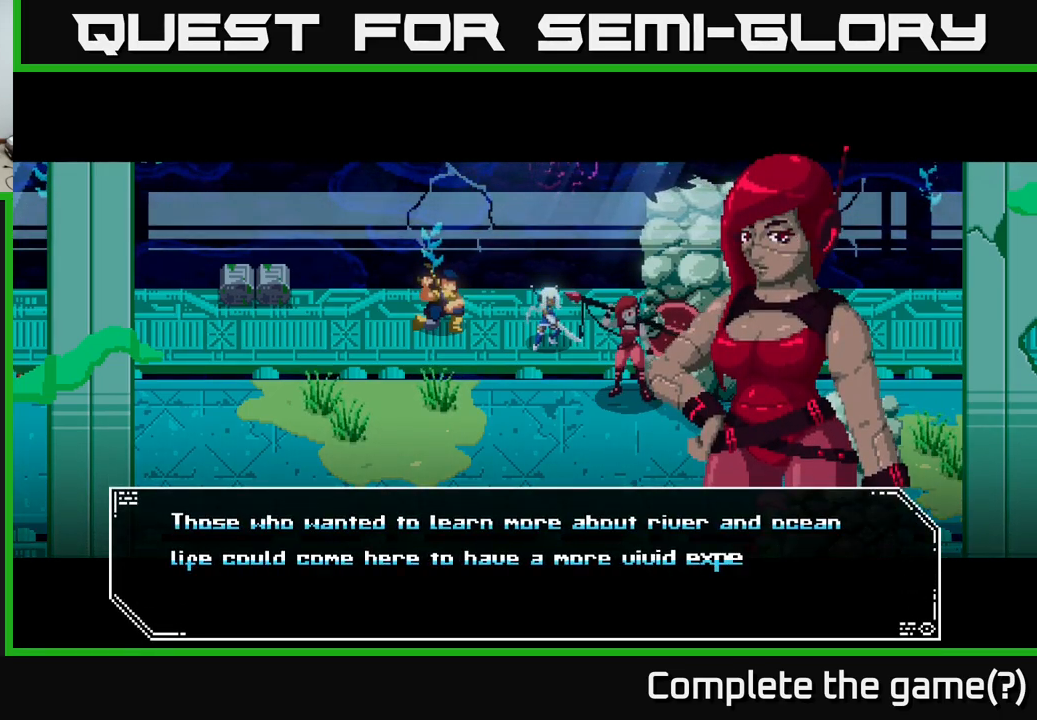
{"buttons": [], "left_stick": "center", "right_stick": "center", "events": []}
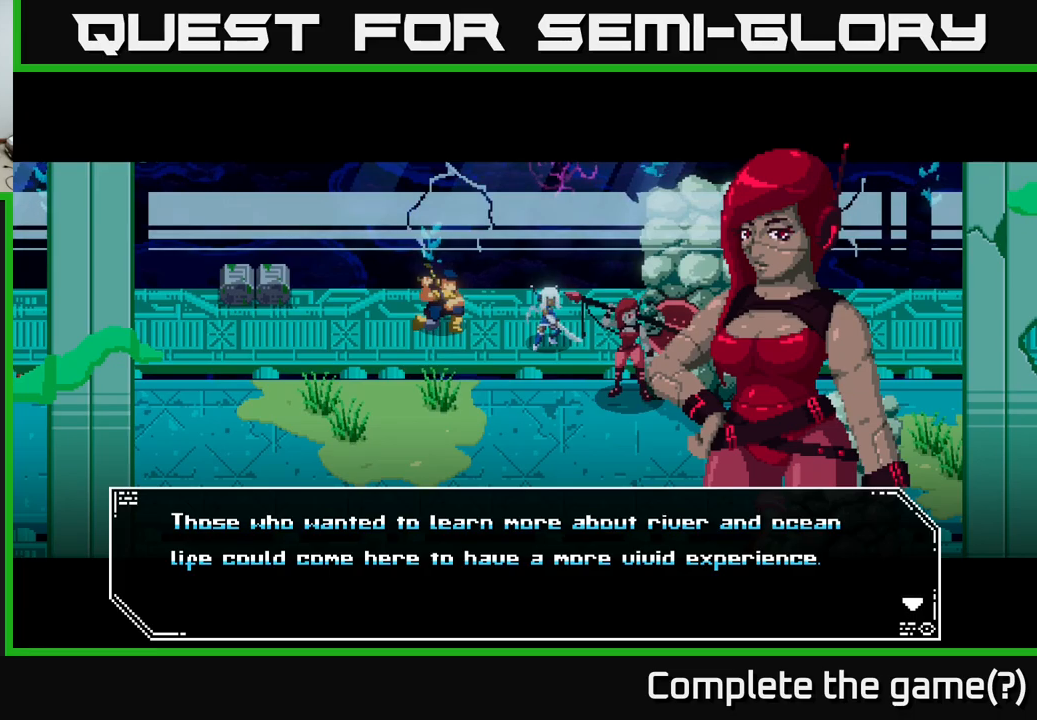
{"buttons": [], "left_stick": "center", "right_stick": "center", "events": []}
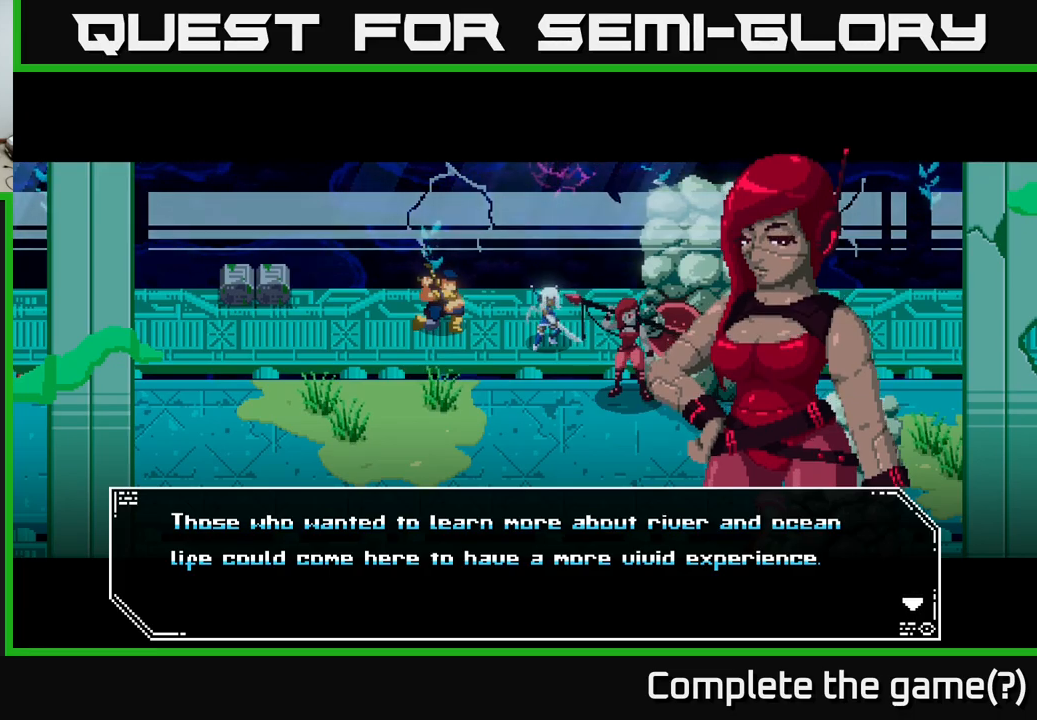
{"buttons": [], "left_stick": "center", "right_stick": "center", "events": [[350, "A", "down"], [467, "A", "up"]]}
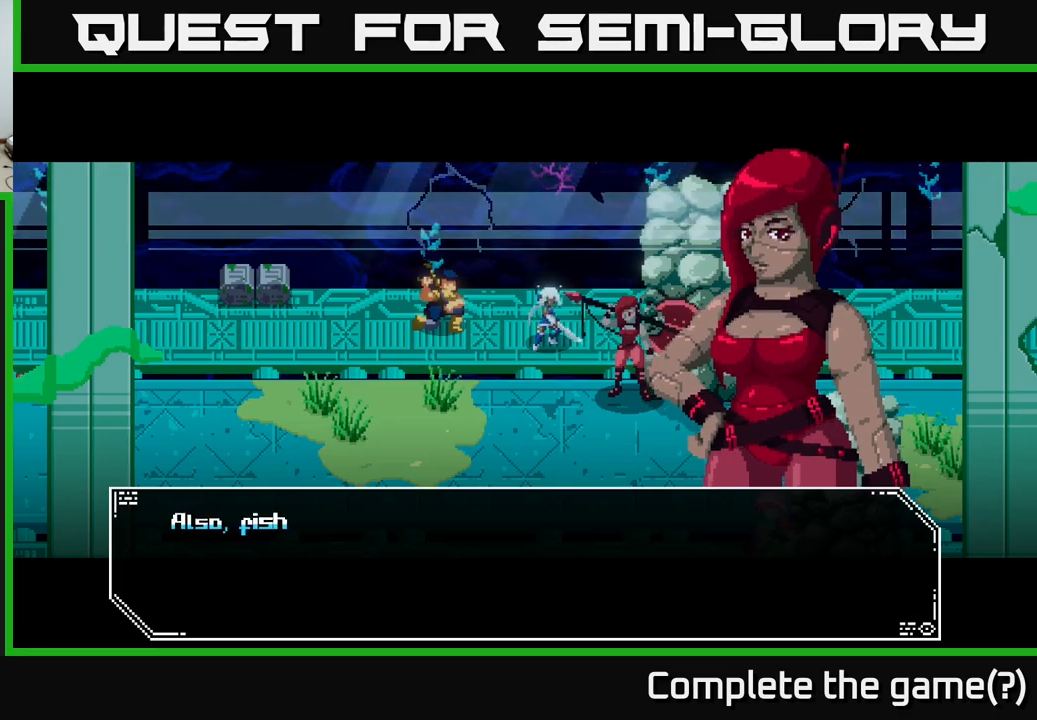
{"buttons": [], "left_stick": "center", "right_stick": "center", "events": []}
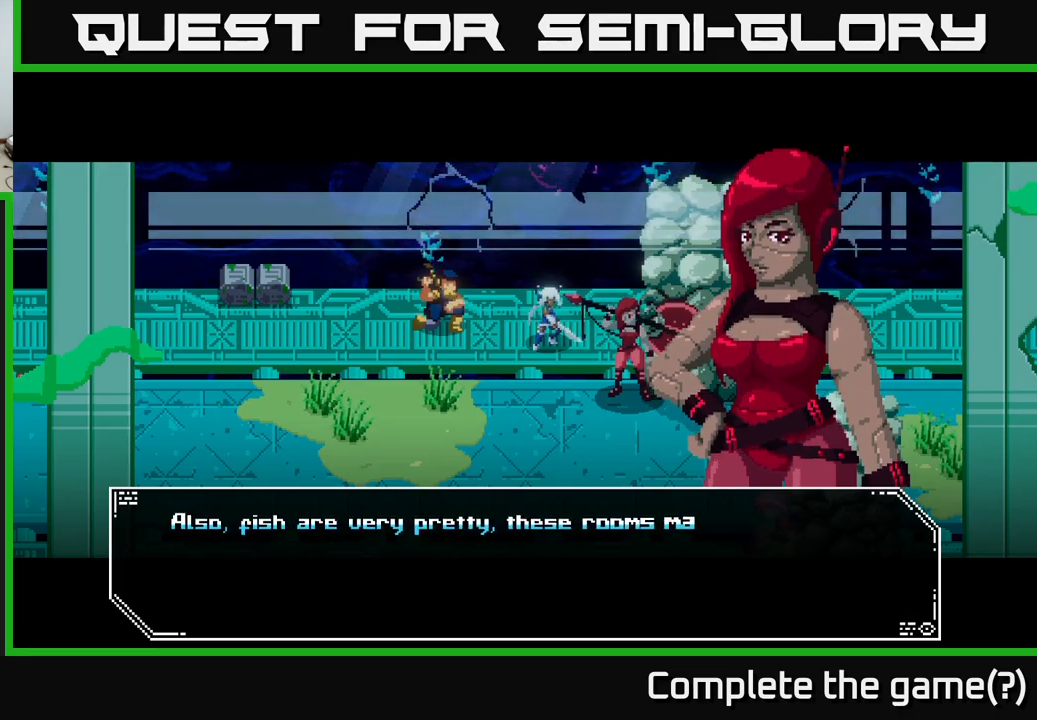
{"buttons": [], "left_stick": "center", "right_stick": "center", "events": []}
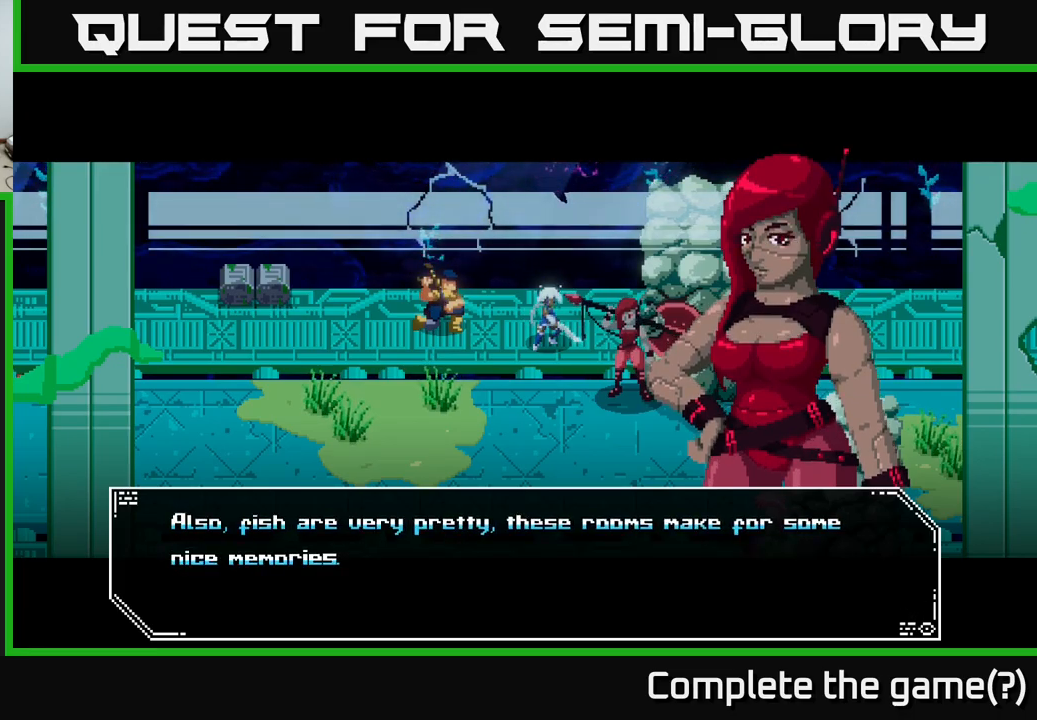
{"buttons": [], "left_stick": "center", "right_stick": "center", "events": []}
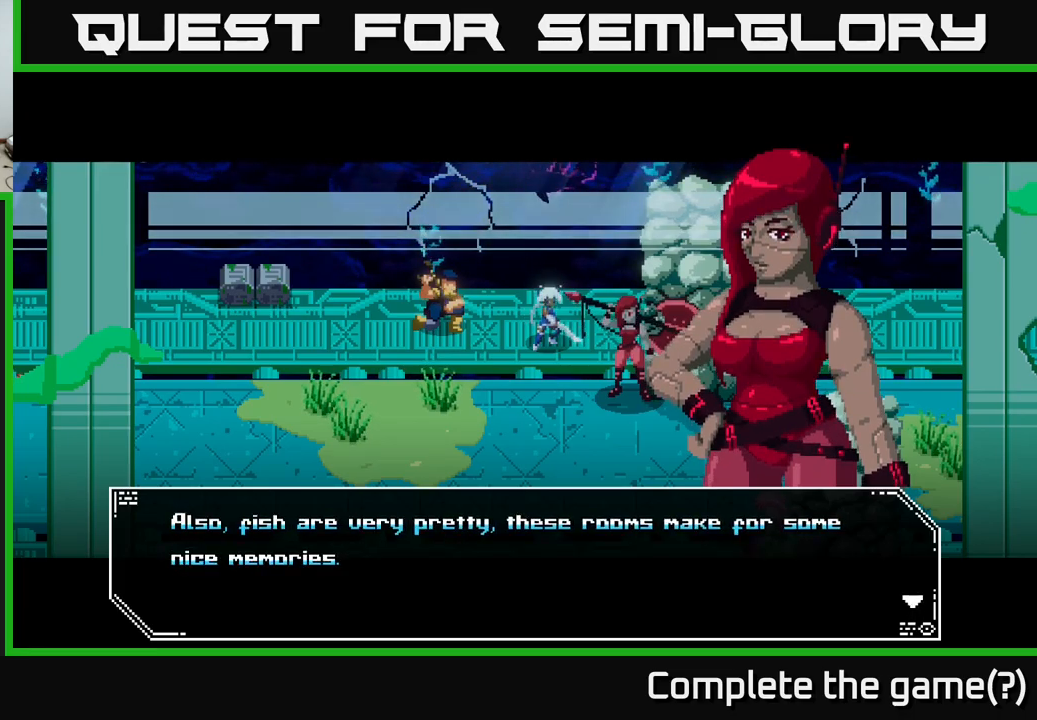
{"buttons": [], "left_stick": "center", "right_stick": "center", "events": []}
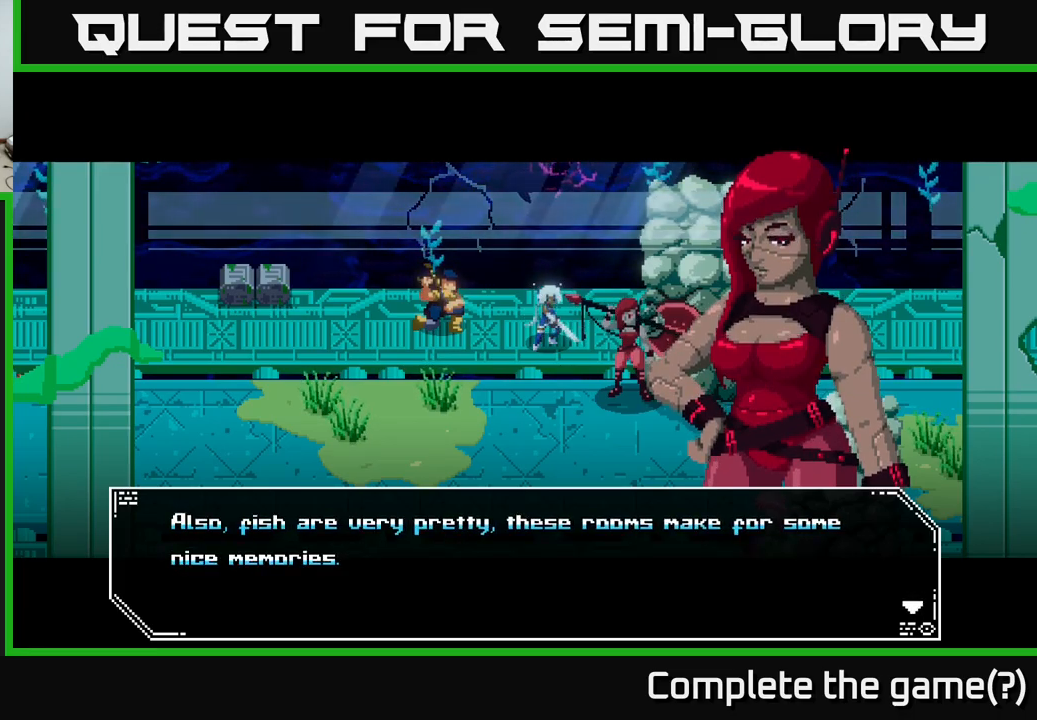
{"buttons": [], "left_stick": "center", "right_stick": "center", "events": []}
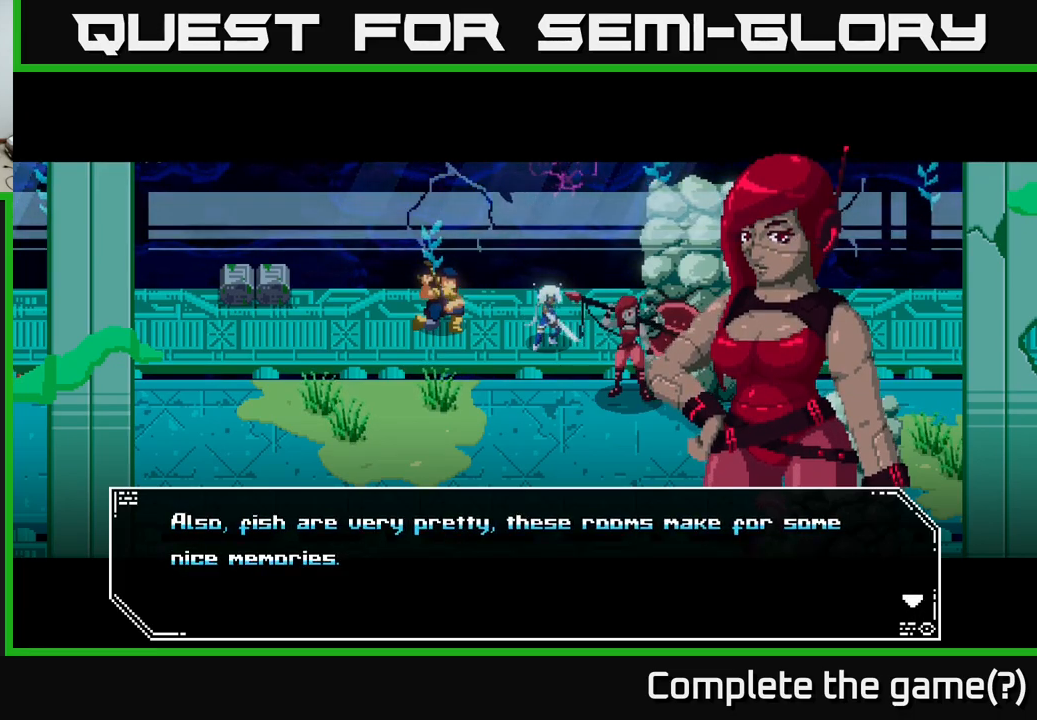
{"buttons": ["A"], "left_stick": "center", "right_stick": "center", "events": [[483, "A", "down"]]}
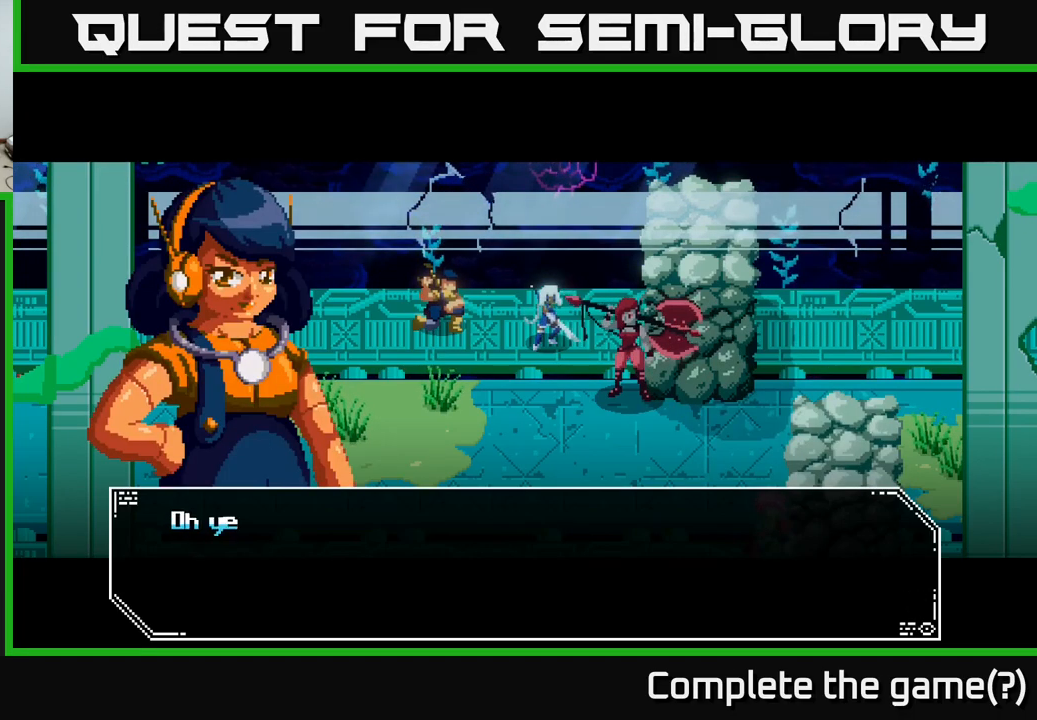
{"buttons": [], "left_stick": "center", "right_stick": "center", "events": [[83, "A", "up"]]}
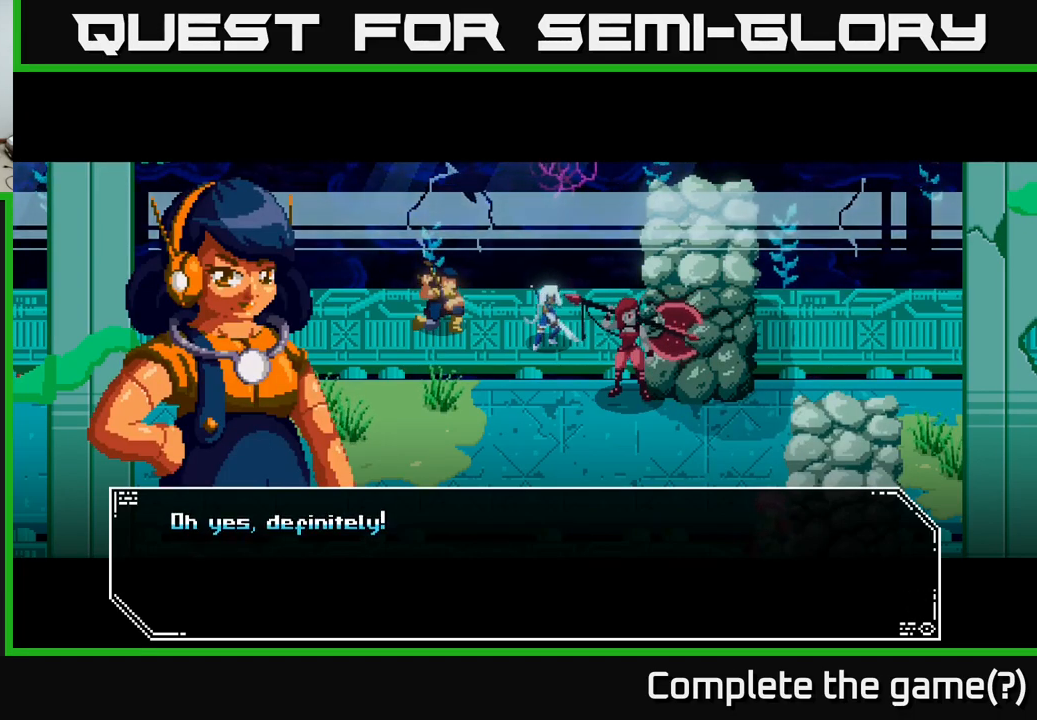
{"buttons": [], "left_stick": "center", "right_stick": "center", "events": []}
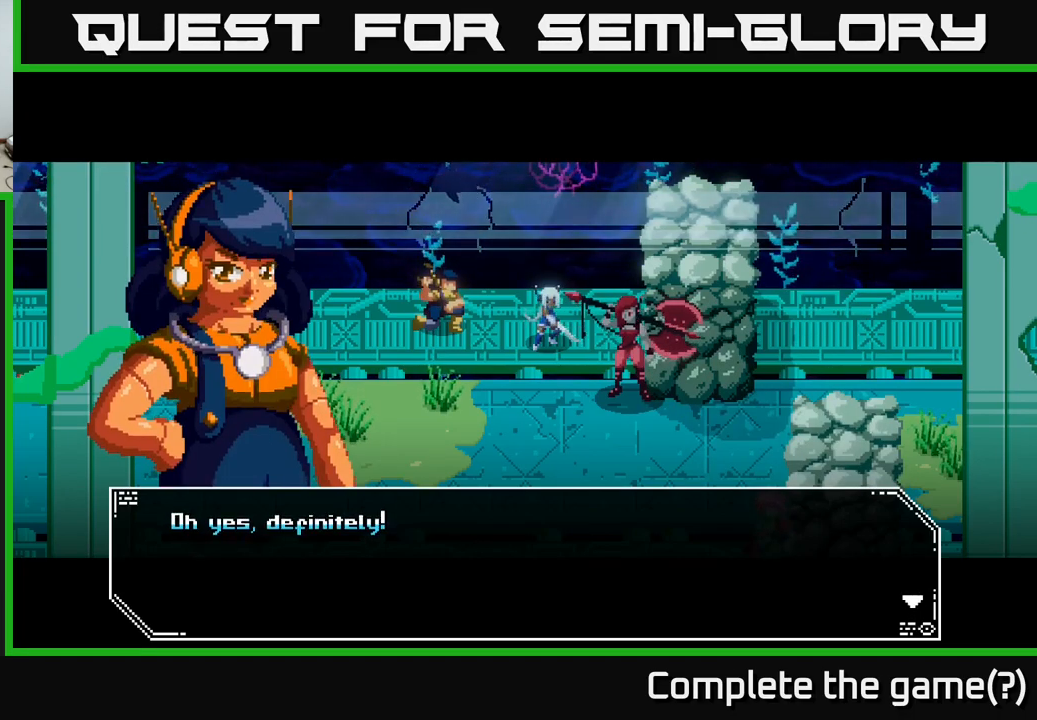
{"buttons": [], "left_stick": "center", "right_stick": "center", "events": []}
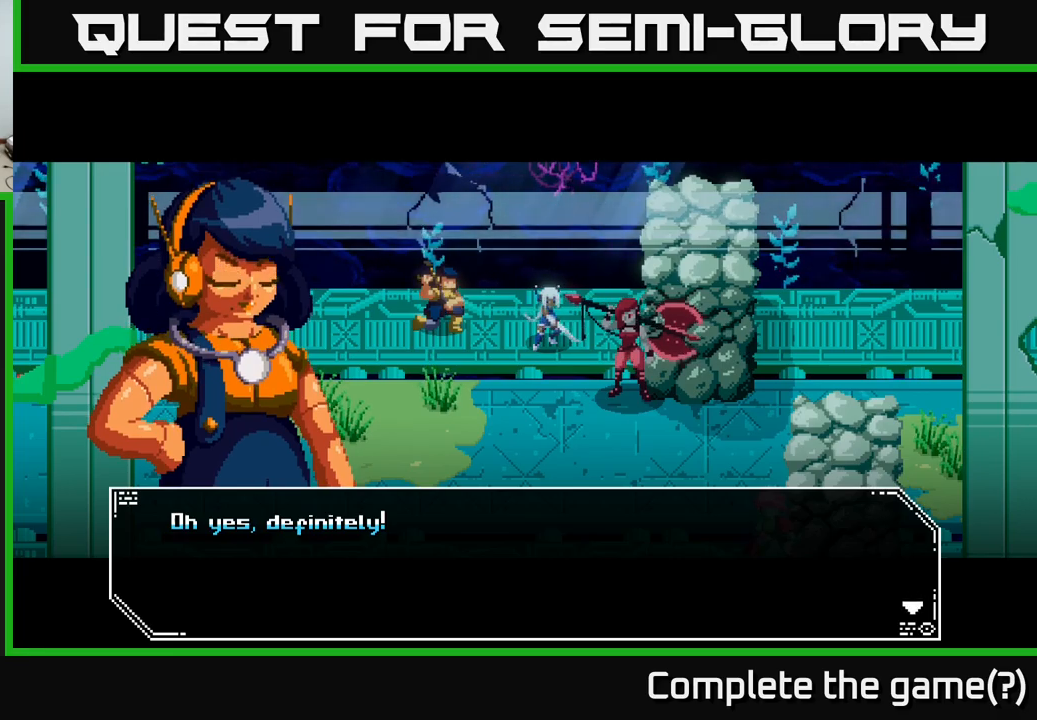
{"buttons": [], "left_stick": "center", "right_stick": "center", "events": []}
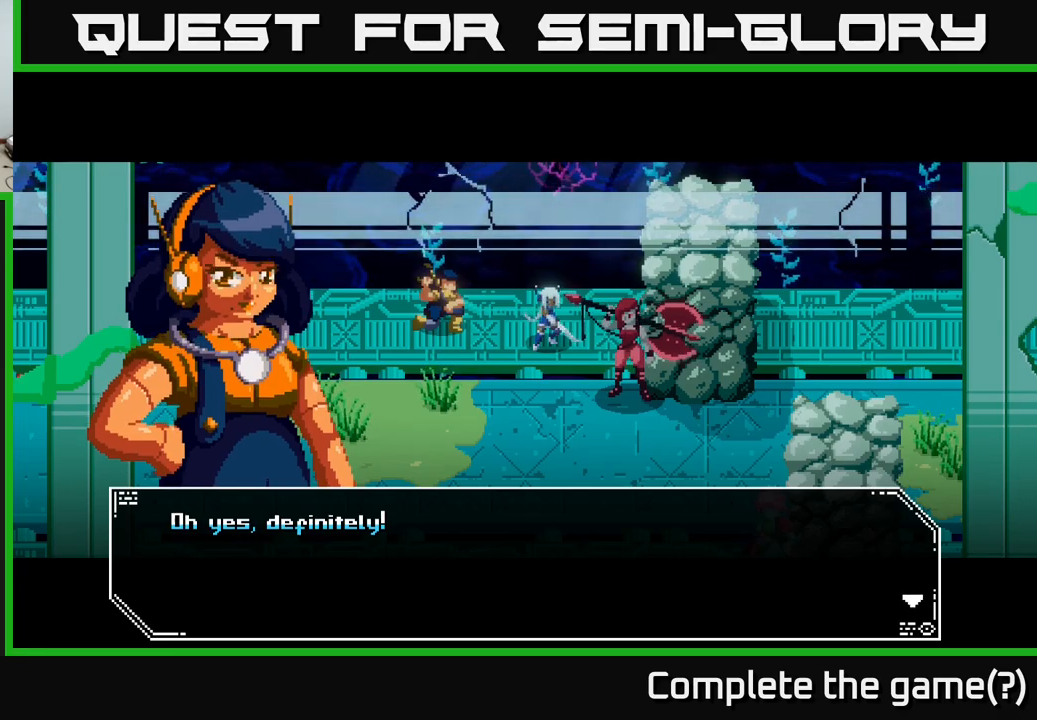
{"buttons": [], "left_stick": "center", "right_stick": "center", "events": []}
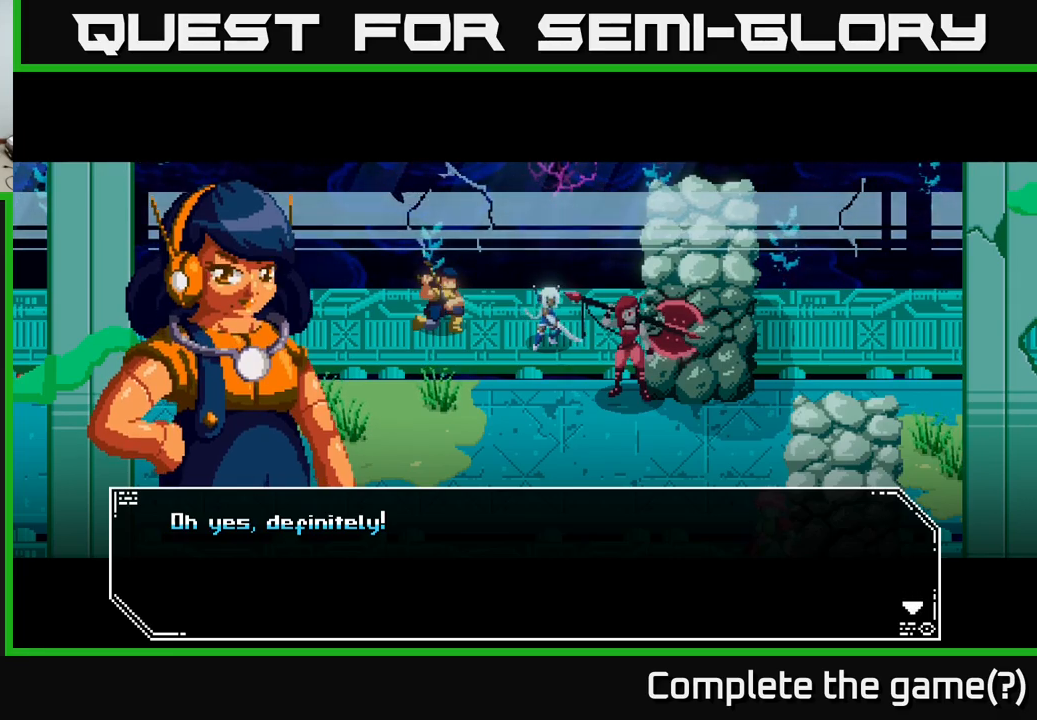
{"buttons": [], "left_stick": "center", "right_stick": "center", "events": []}
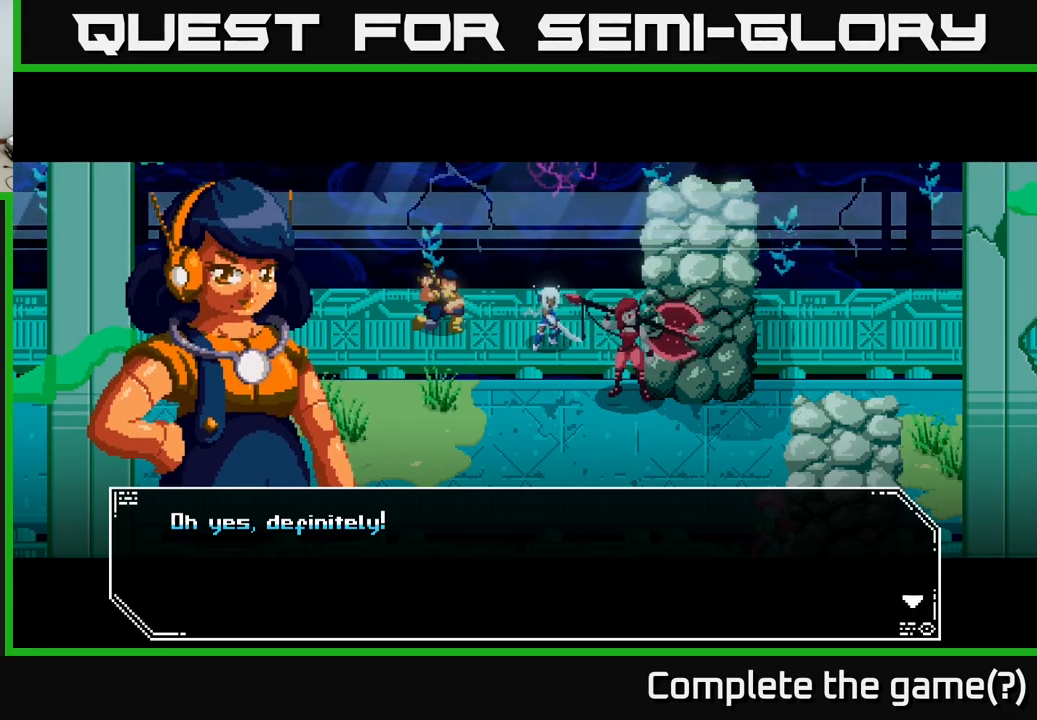
{"buttons": [], "left_stick": "center", "right_stick": "center", "events": []}
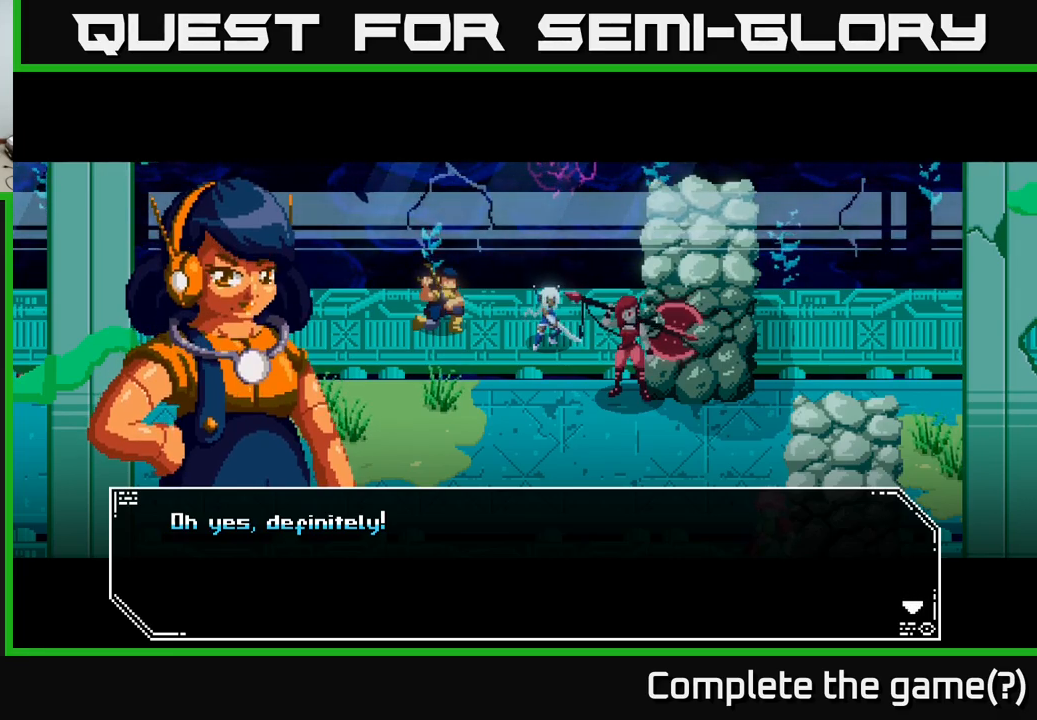
{"buttons": [], "left_stick": "center", "right_stick": "center", "events": []}
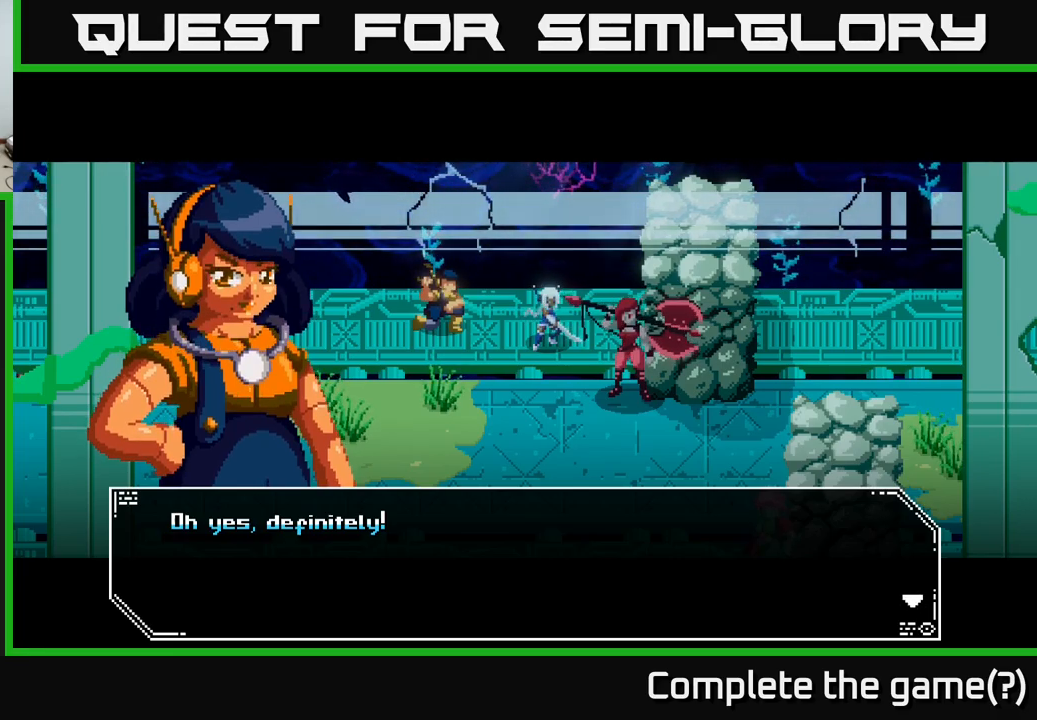
{"buttons": [], "left_stick": "center", "right_stick": "center", "events": []}
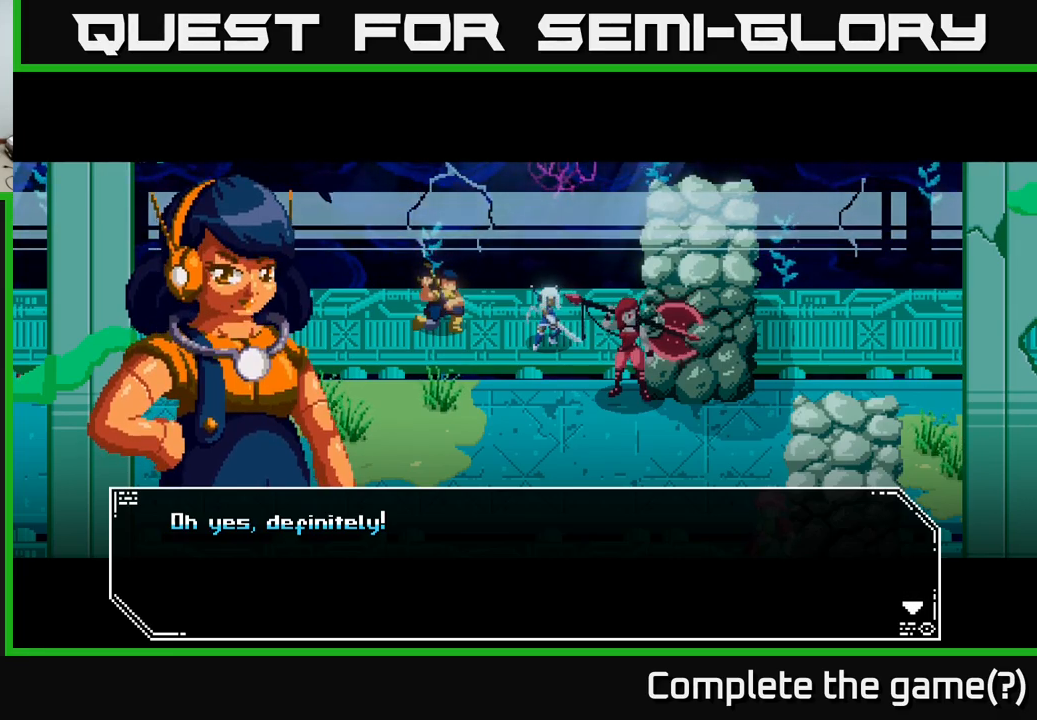
{"buttons": [], "left_stick": "center", "right_stick": "center", "events": []}
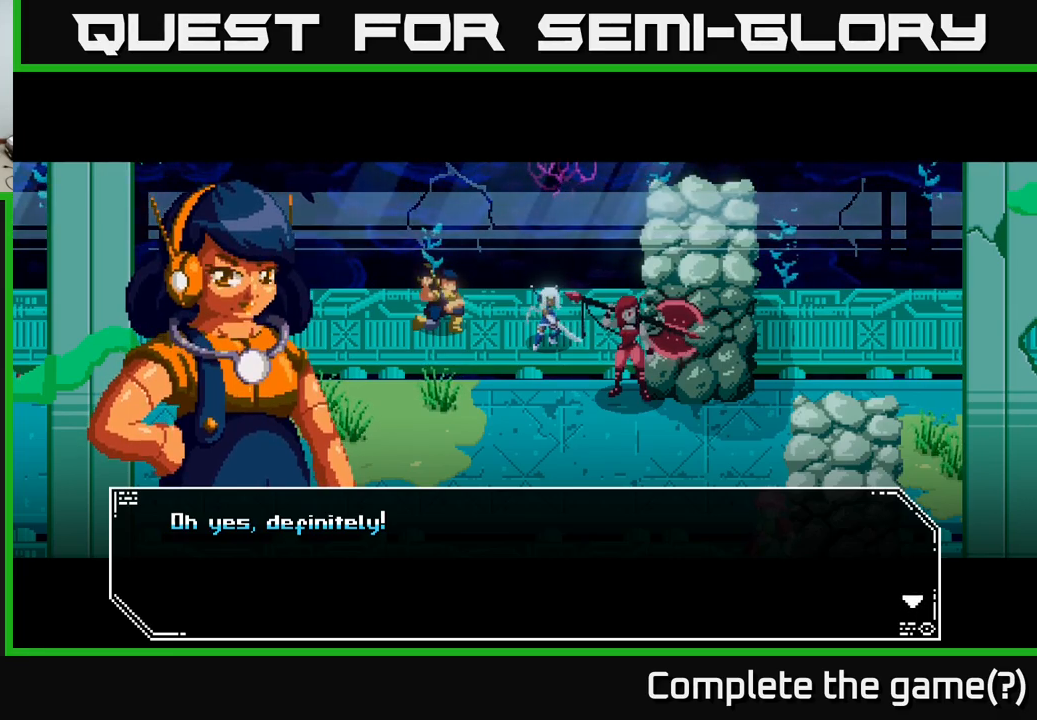
{"buttons": [], "left_stick": "center", "right_stick": "center", "events": []}
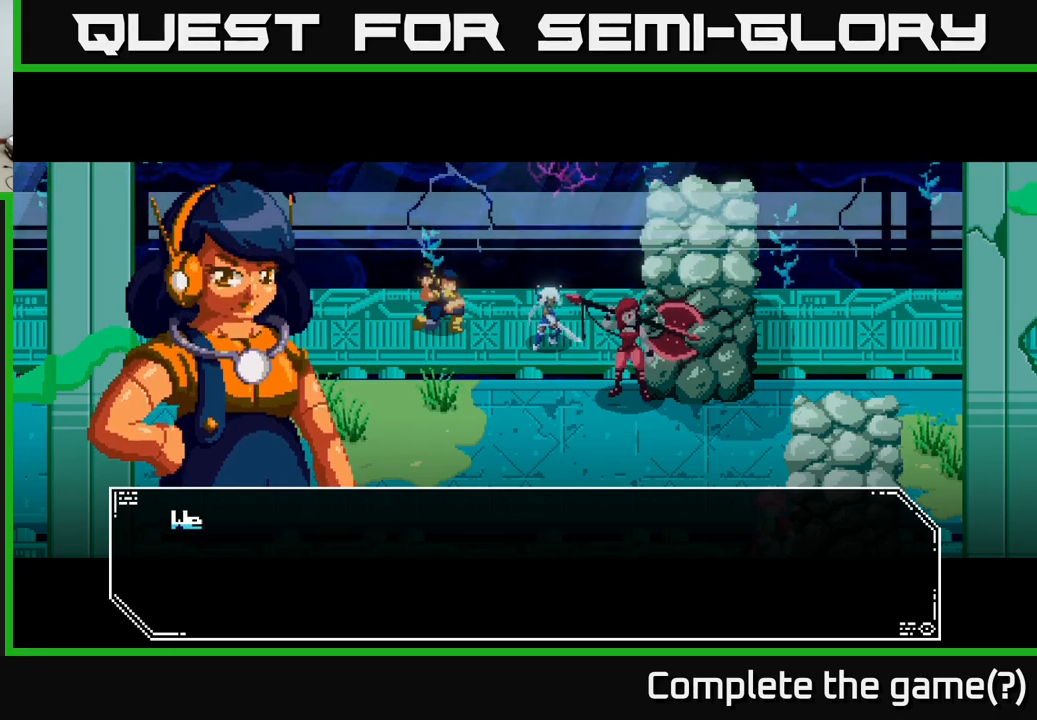
{"buttons": [], "left_stick": "center", "right_stick": "center", "events": [[17, "A", "down"], [100, "A", "up"]]}
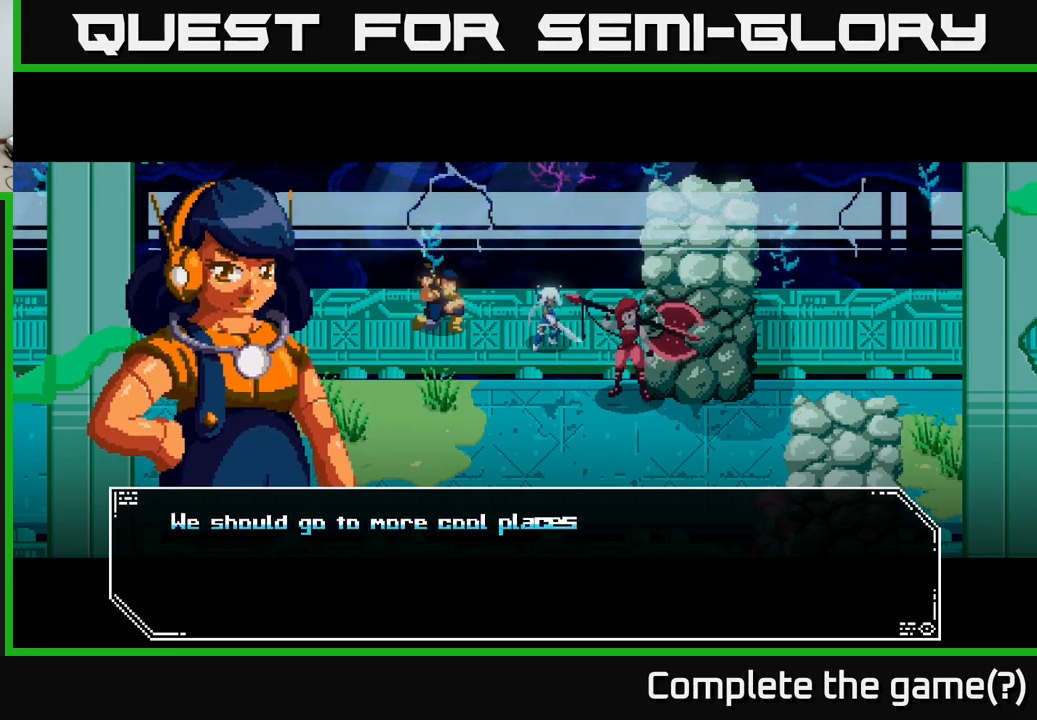
{"buttons": [], "left_stick": "center", "right_stick": "center", "events": []}
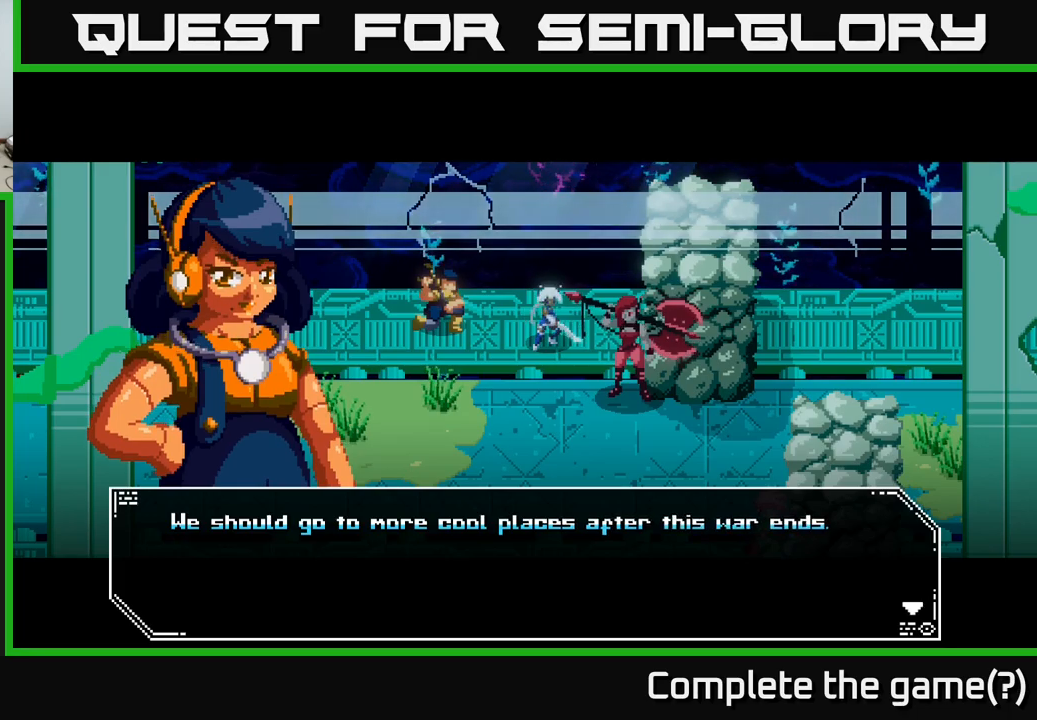
{"buttons": [], "left_stick": "center", "right_stick": "center", "events": []}
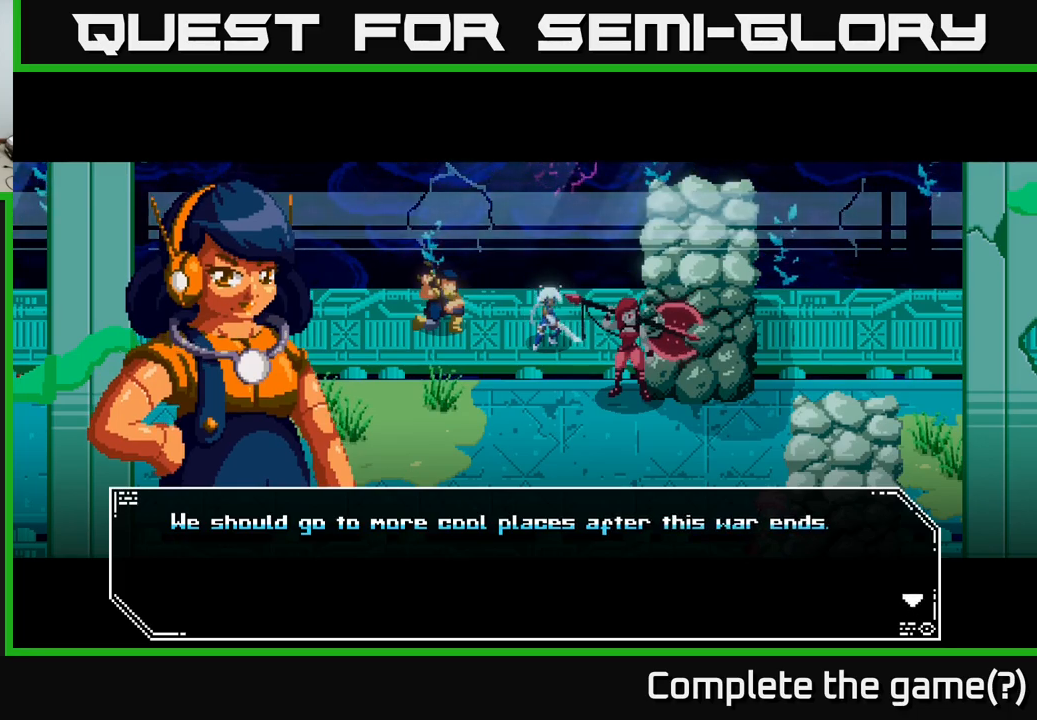
{"buttons": [], "left_stick": "center", "right_stick": "center", "events": [[83, "A", "down"], [183, "A", "up"]]}